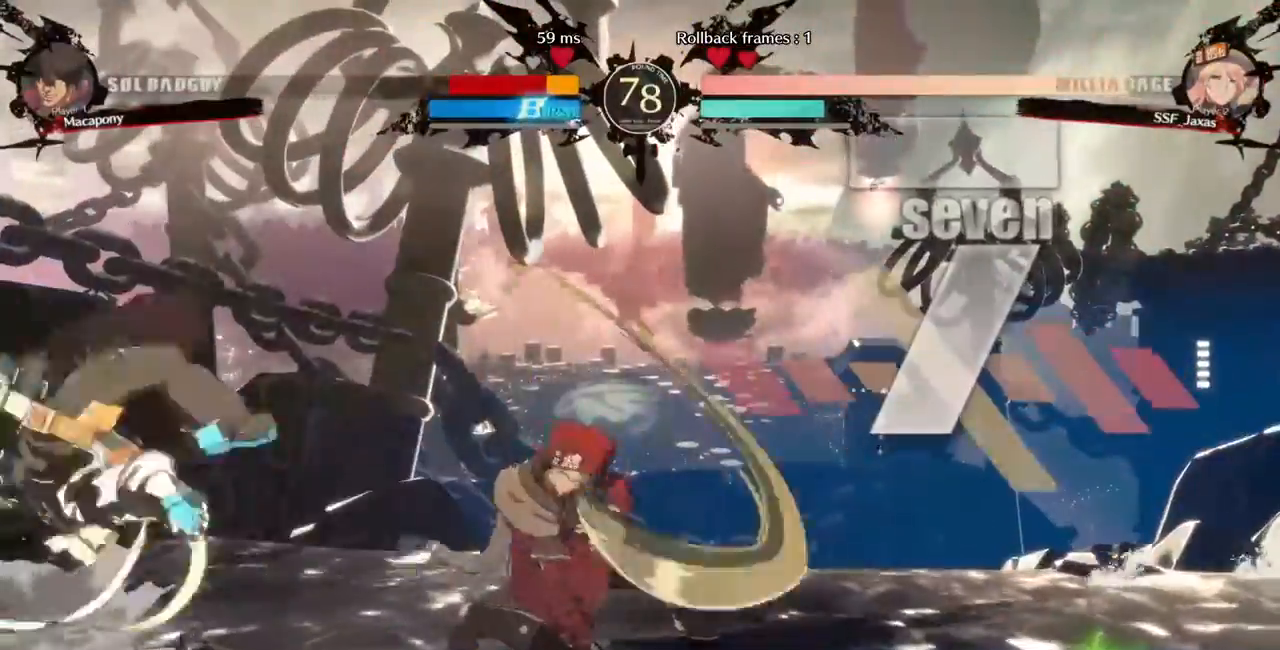
Gameplay with a controller (PlayStation layout); each line is a JSON object with the inputs held at the frame after it (dt_ms = milliseconds from this image to that frame). "events" lists button and stick changes between this image and that frame as [ms after this image, input, new state], when the widget could be followed in between. Not read: L3 R3.
{"dt_ms": 520, "buttons": ["R2", "DPAD_LEFT"], "events": [[40, "CROSS", "up"], [120, "DPAD_RIGHT", "up"], [320, "DPAD_LEFT", "down"], [520, "R2", "down"]]}
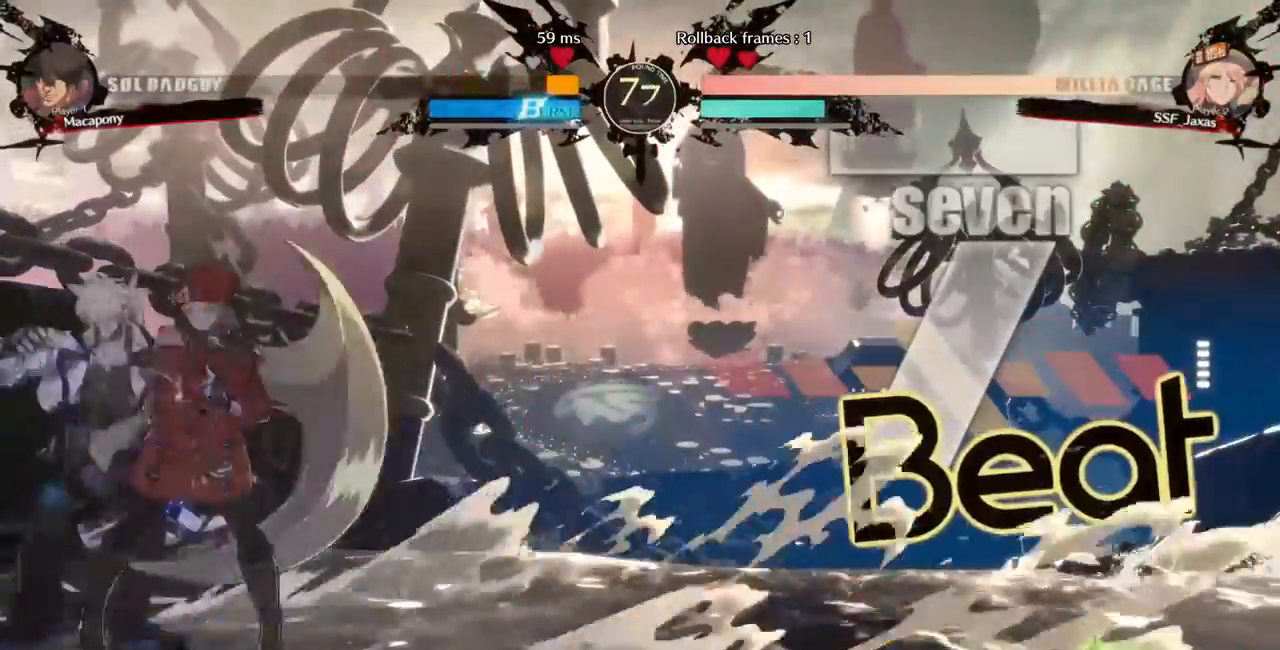
{"dt_ms": 1000, "buttons": []}
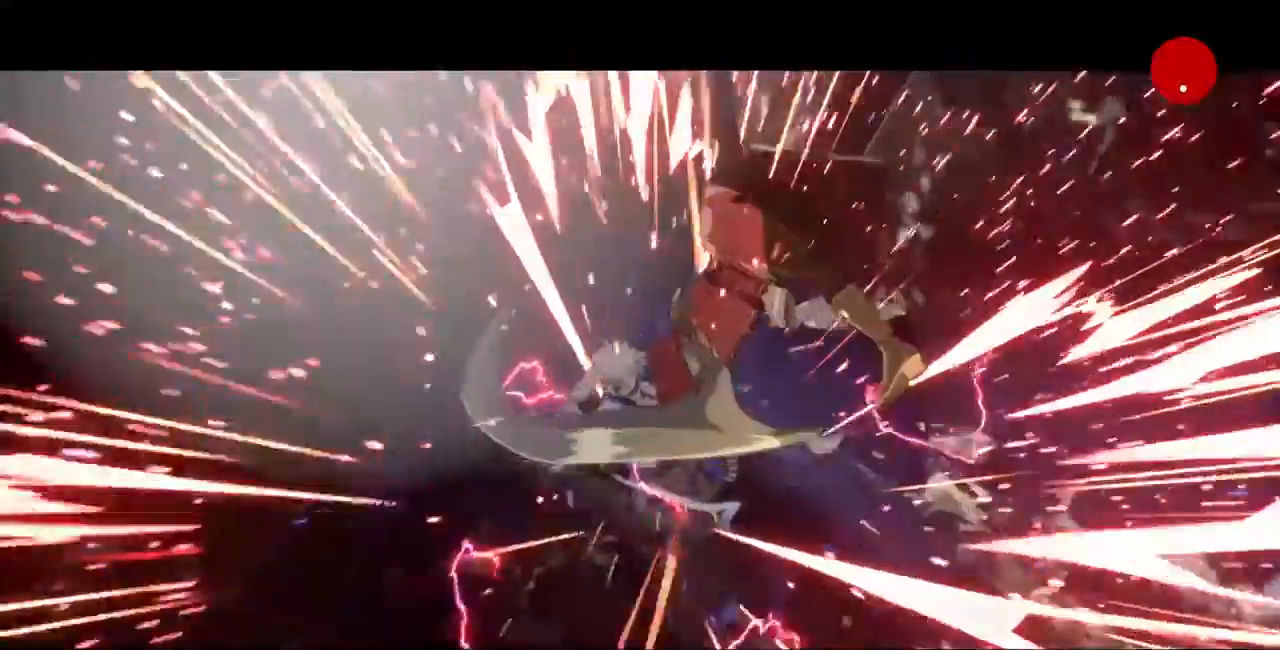
{"dt_ms": 480, "buttons": ["CROSS"], "events": [[440, "CROSS", "down"]]}
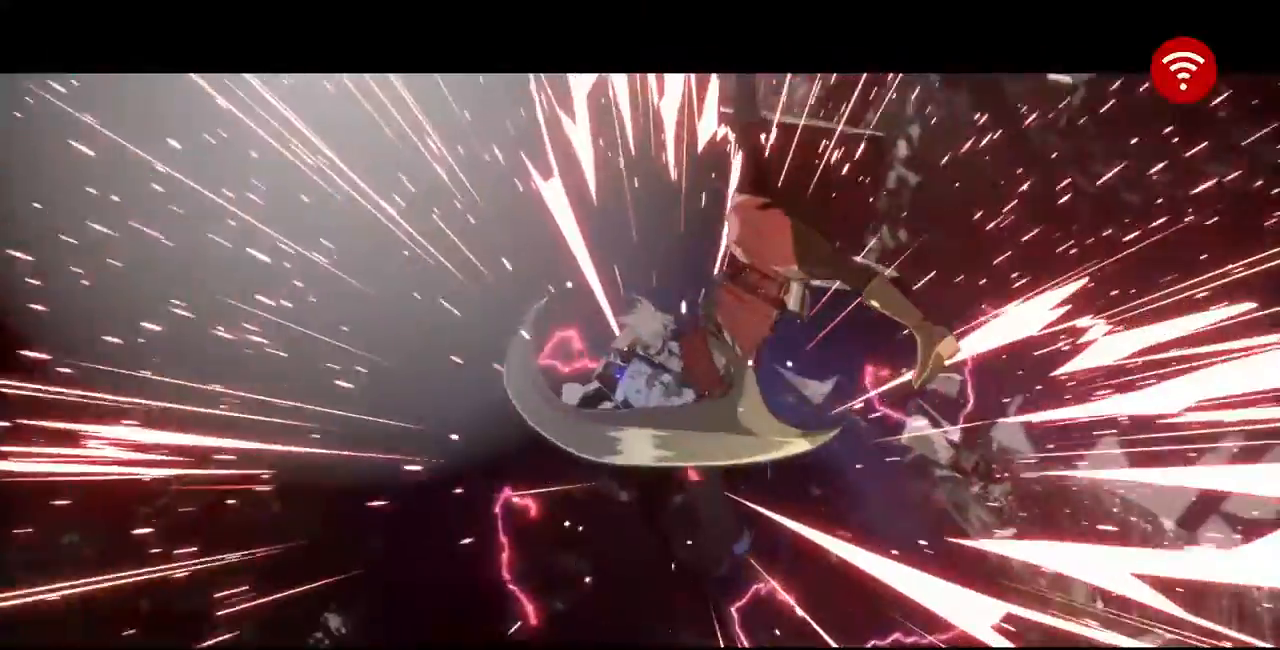
{"dt_ms": 520, "buttons": [], "events": [[40, "CROSS", "up"]]}
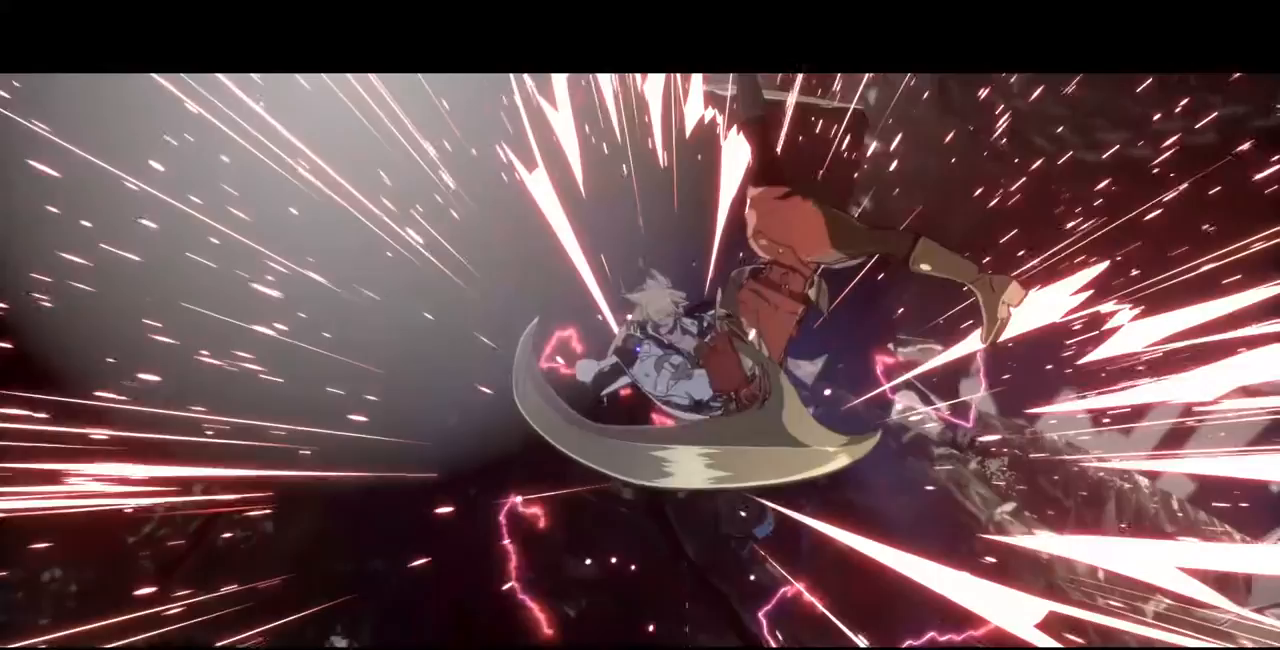
{"dt_ms": 480, "buttons": [], "events": [[200, "CROSS", "down"], [320, "CROSS", "up"]]}
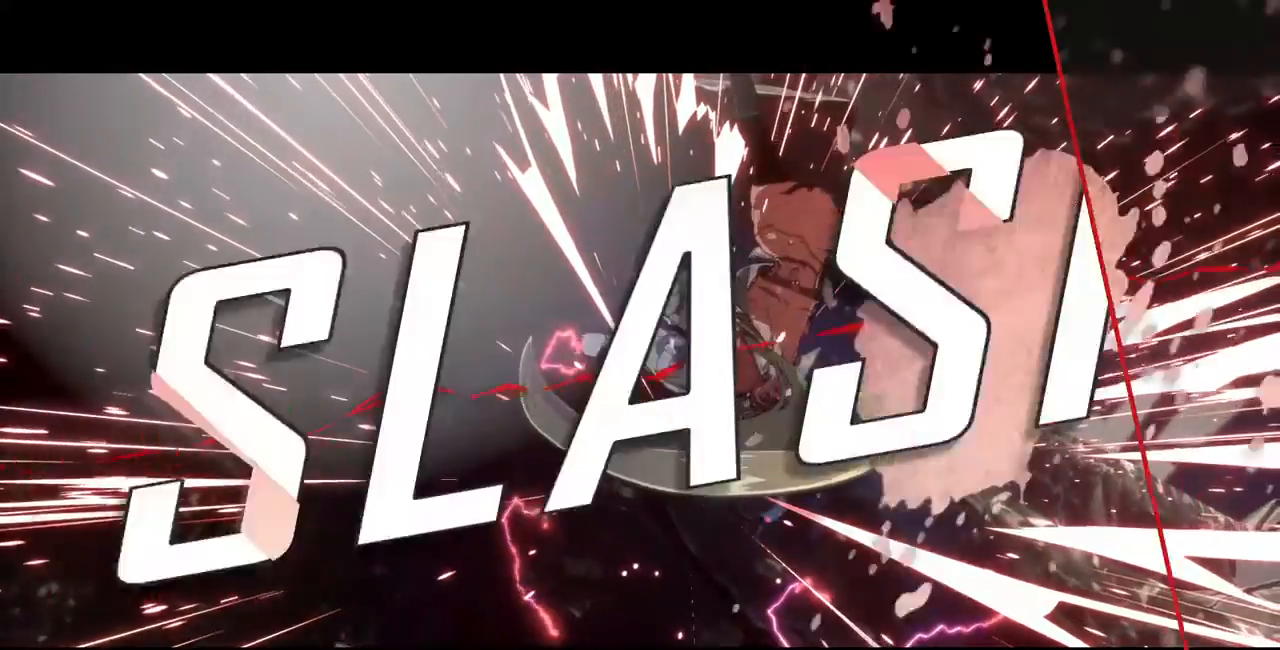
{"dt_ms": 1000, "buttons": [], "events": [[240, "CROSS", "down"], [360, "CROSS", "up"], [520, "CROSS", "down"], [640, "CROSS", "up"]]}
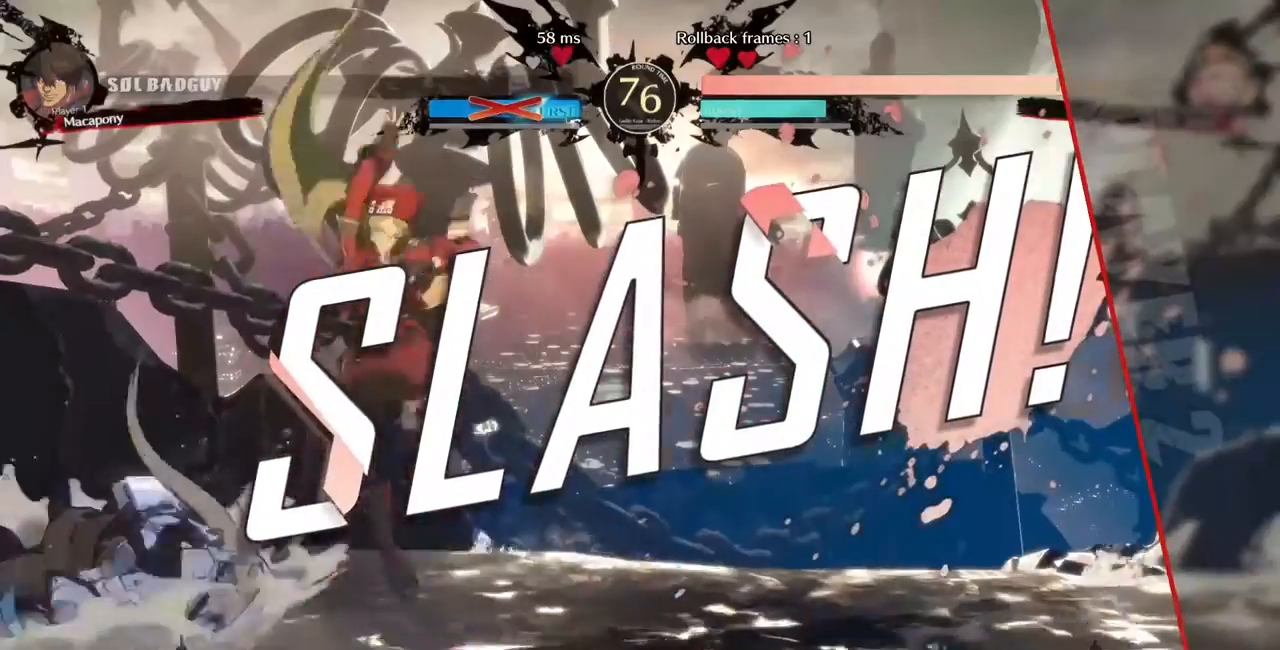
{"dt_ms": 520, "buttons": [], "events": [[40, "CROSS", "down"], [120, "CROSS", "up"], [280, "CROSS", "down"], [440, "CROSS", "up"]]}
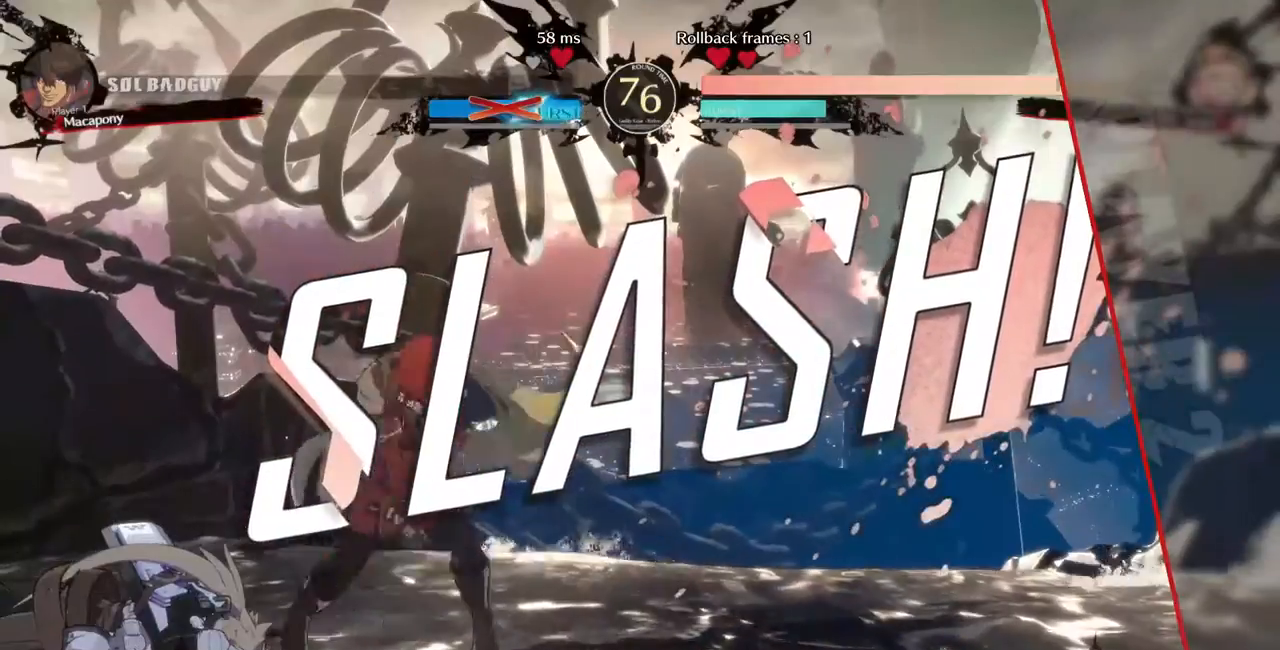
{"dt_ms": 480, "buttons": ["CROSS"], "events": [[40, "CROSS", "down"], [80, "CROSS", "up"], [200, "CROSS", "down"], [360, "CROSS", "up"], [480, "CROSS", "down"]]}
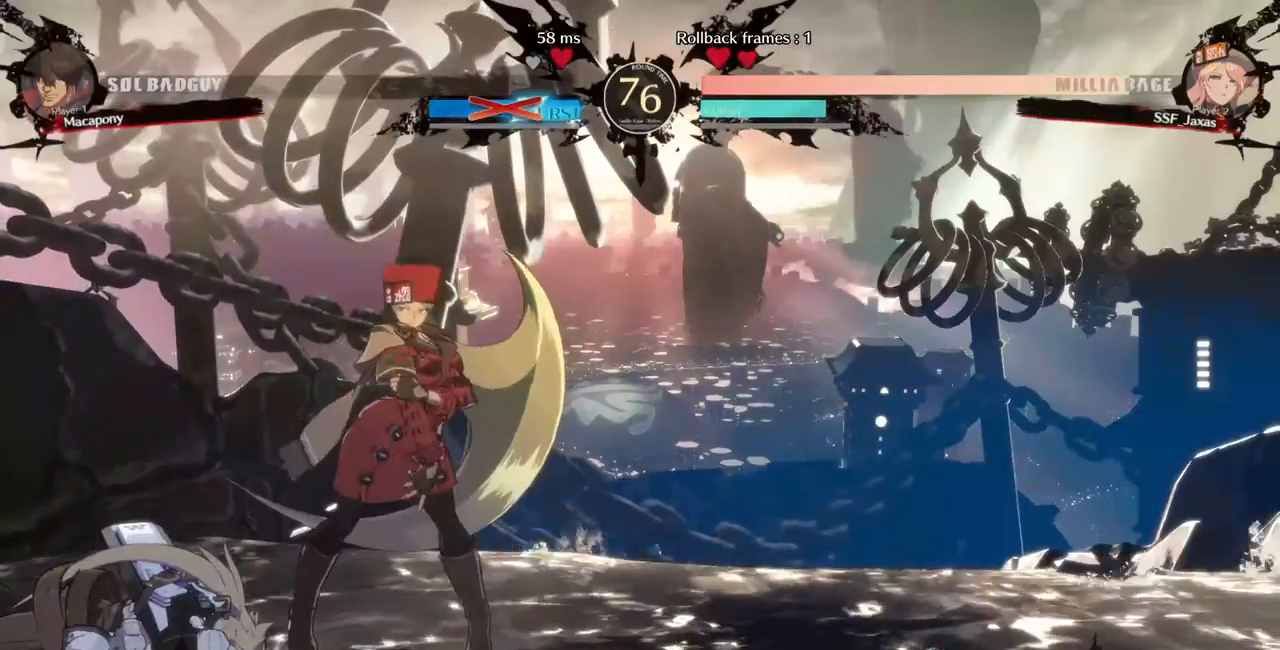
{"dt_ms": 520, "buttons": ["CROSS"], "events": [[80, "CROSS", "up"], [200, "CROSS", "down"], [280, "CROSS", "up"], [400, "CROSS", "down"], [440, "CROSS", "up"], [520, "CROSS", "down"]]}
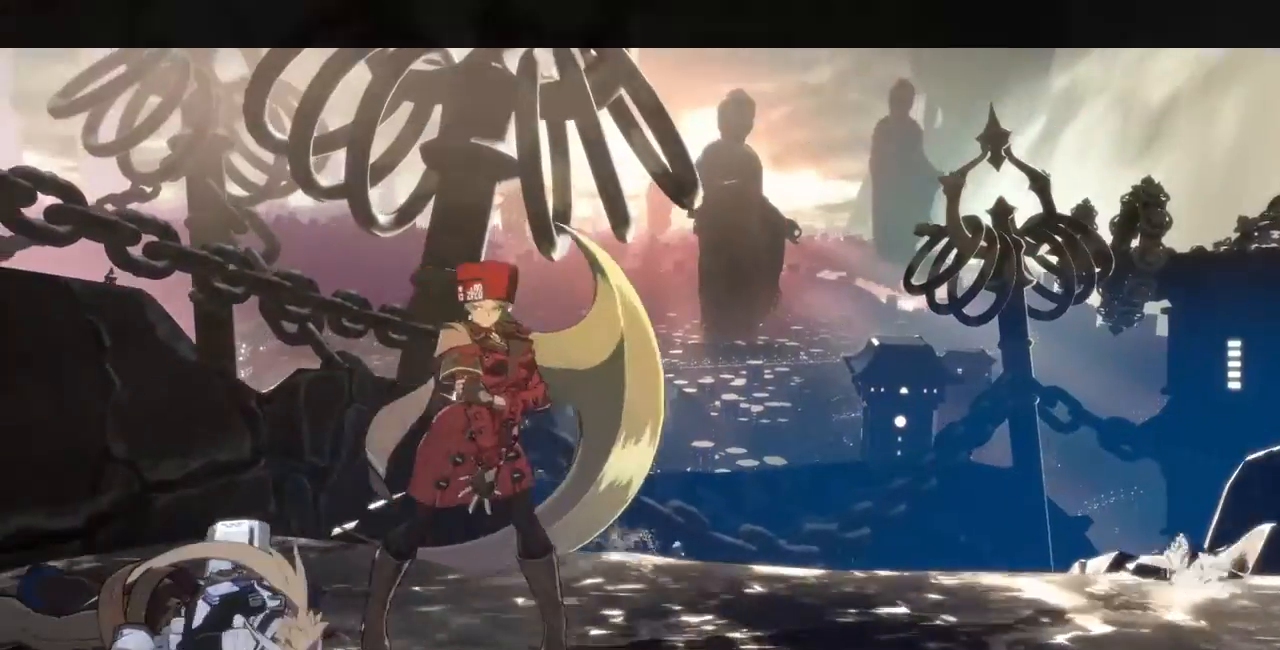
{"dt_ms": 480, "buttons": ["CROSS"], "events": [[120, "CROSS", "up"], [240, "CROSS", "down"], [320, "CROSS", "up"], [400, "CROSS", "down"]]}
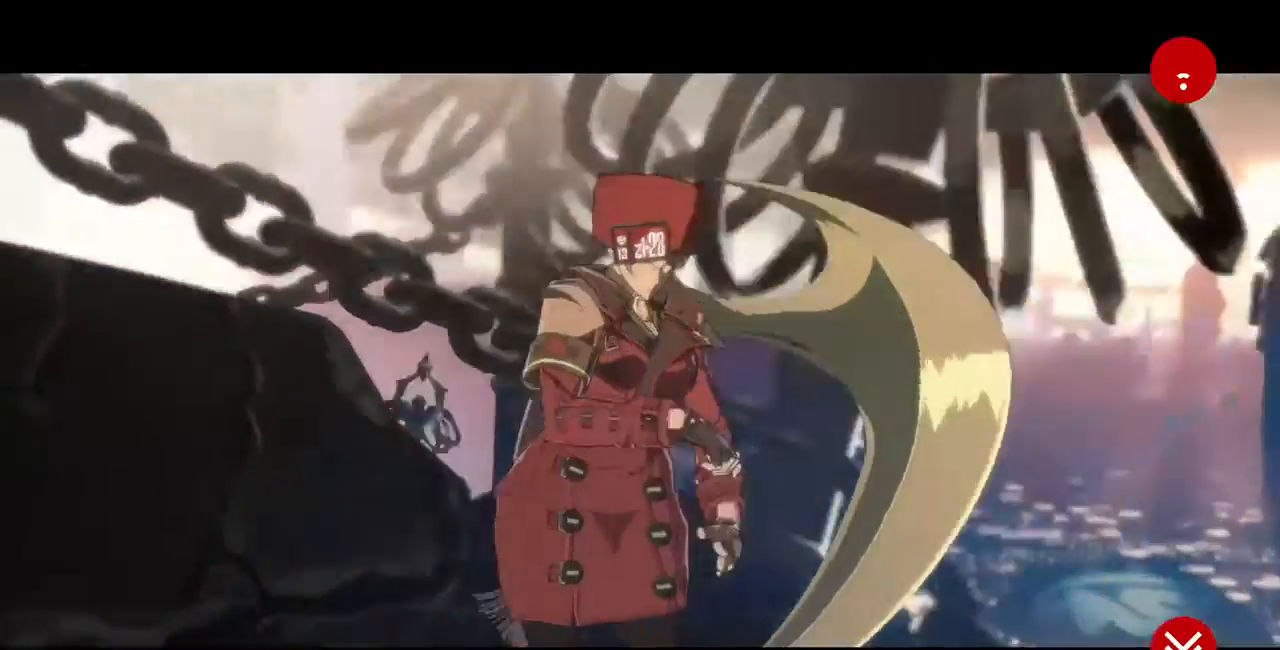
{"dt_ms": 520, "buttons": ["CROSS"], "events": [[40, "CROSS", "up"], [80, "CROSS", "down"], [240, "CROSS", "up"], [320, "CROSS", "down"], [440, "CROSS", "up"], [480, "CROSS", "down"]]}
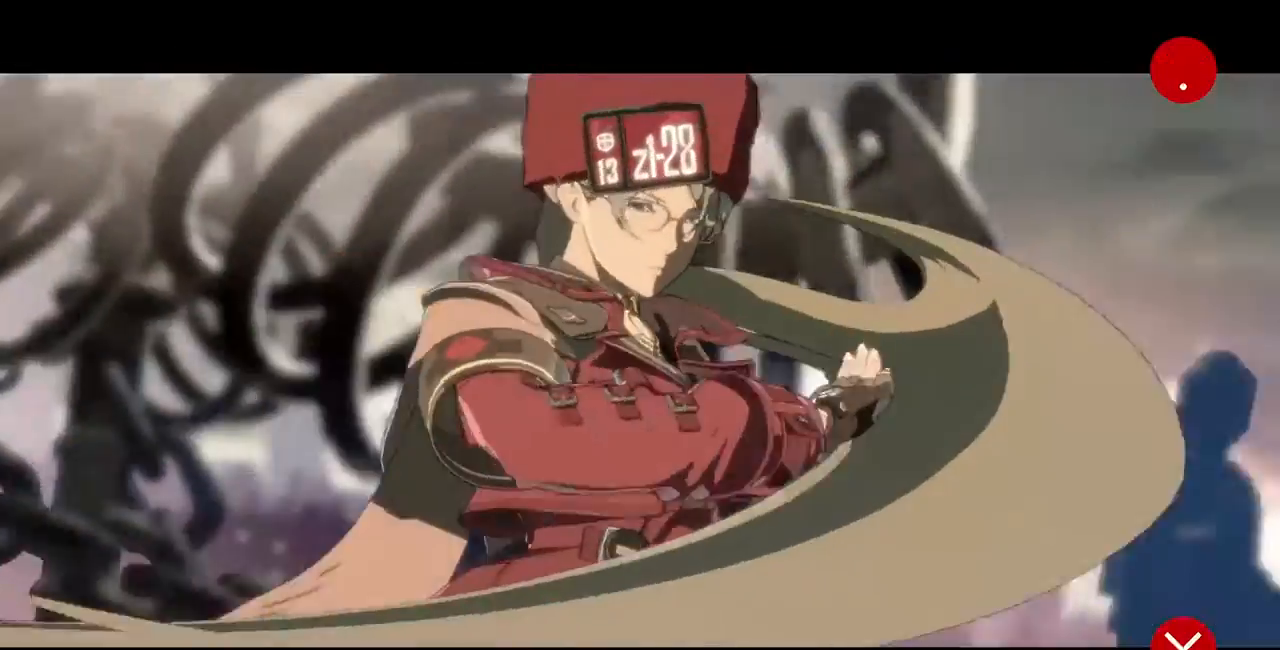
{"dt_ms": 480, "buttons": [], "events": [[120, "CROSS", "up"], [160, "CROSS", "down"], [440, "CROSS", "up"]]}
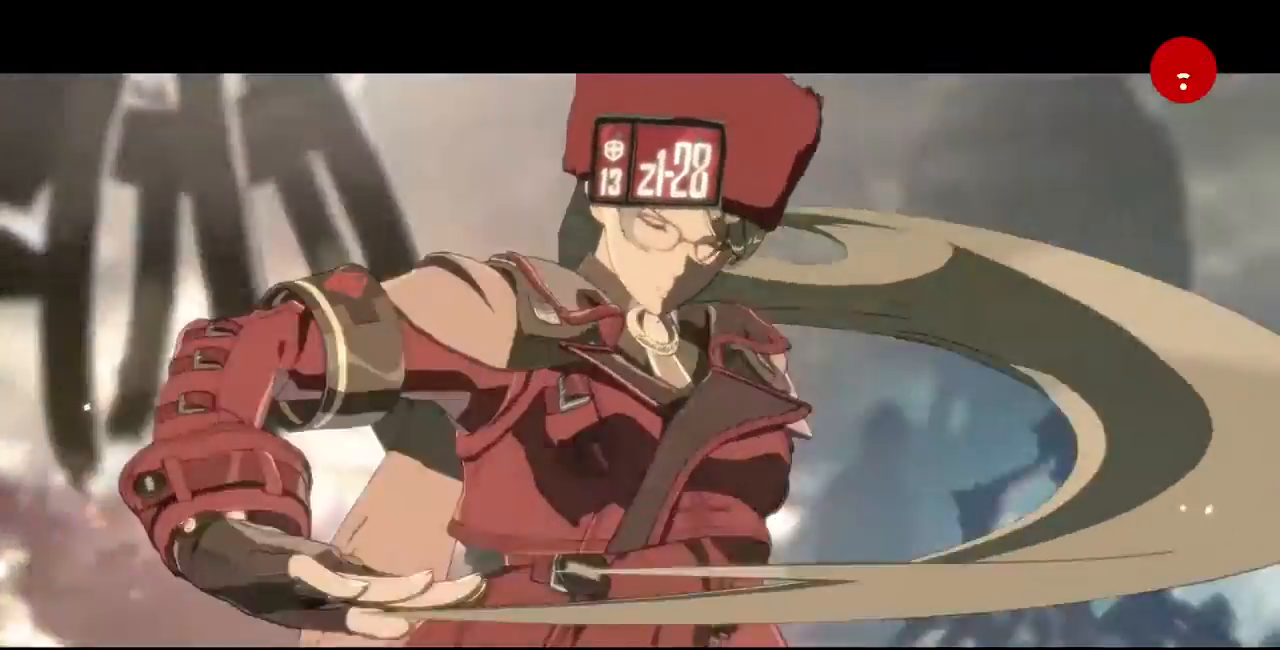
{"dt_ms": 520, "buttons": ["CROSS"], "events": [[40, "CROSS", "down"], [120, "CROSS", "up"], [240, "CROSS", "down"], [360, "CROSS", "up"], [440, "CROSS", "down"]]}
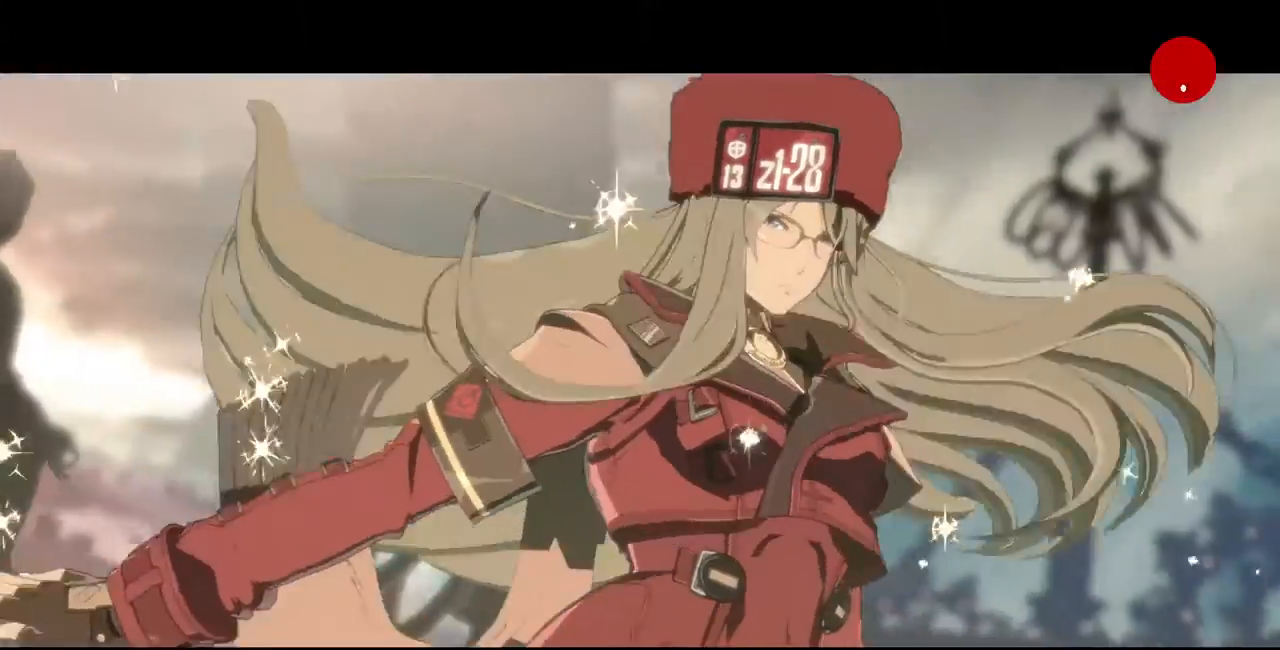
{"dt_ms": 480, "buttons": [], "events": [[80, "CROSS", "up"], [120, "CROSS", "down"], [320, "CROSS", "up"], [360, "CROSS", "down"], [480, "CROSS", "up"]]}
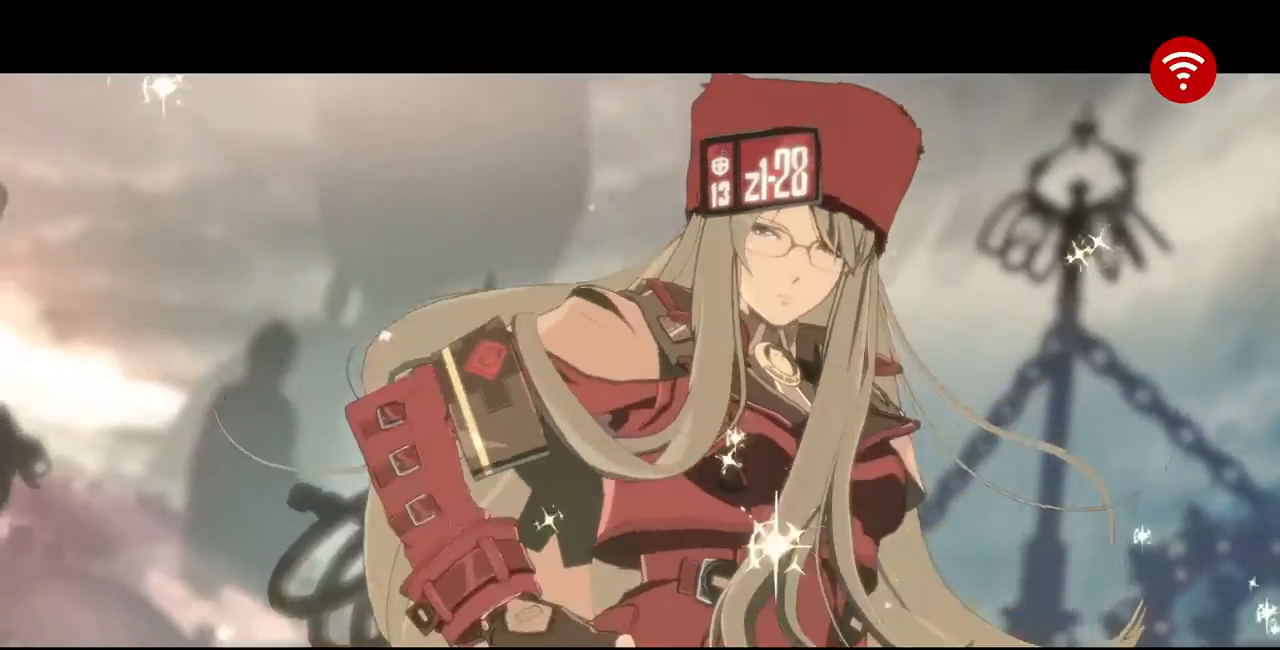
{"dt_ms": 520, "buttons": ["CROSS"], "events": [[40, "CROSS", "down"], [200, "CROSS", "up"], [280, "CROSS", "down"], [440, "CROSS", "up"], [520, "CROSS", "down"]]}
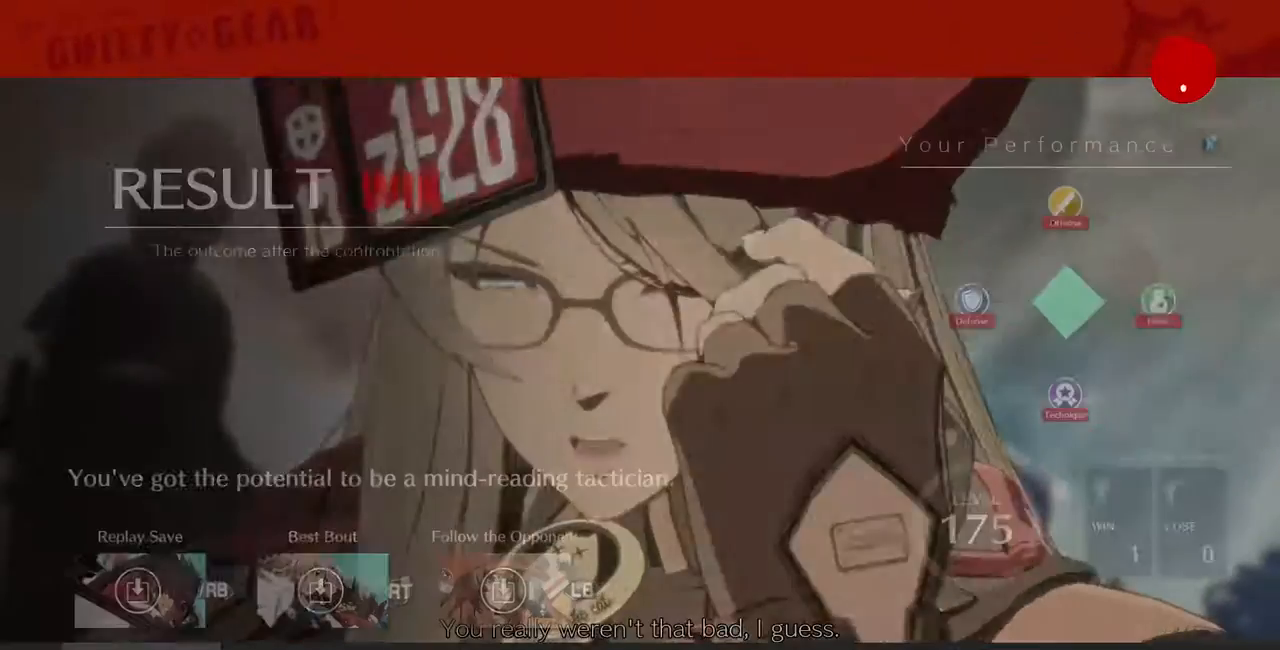
{"dt_ms": 480, "buttons": ["CROSS"], "events": [[120, "CROSS", "up"], [440, "CROSS", "down"]]}
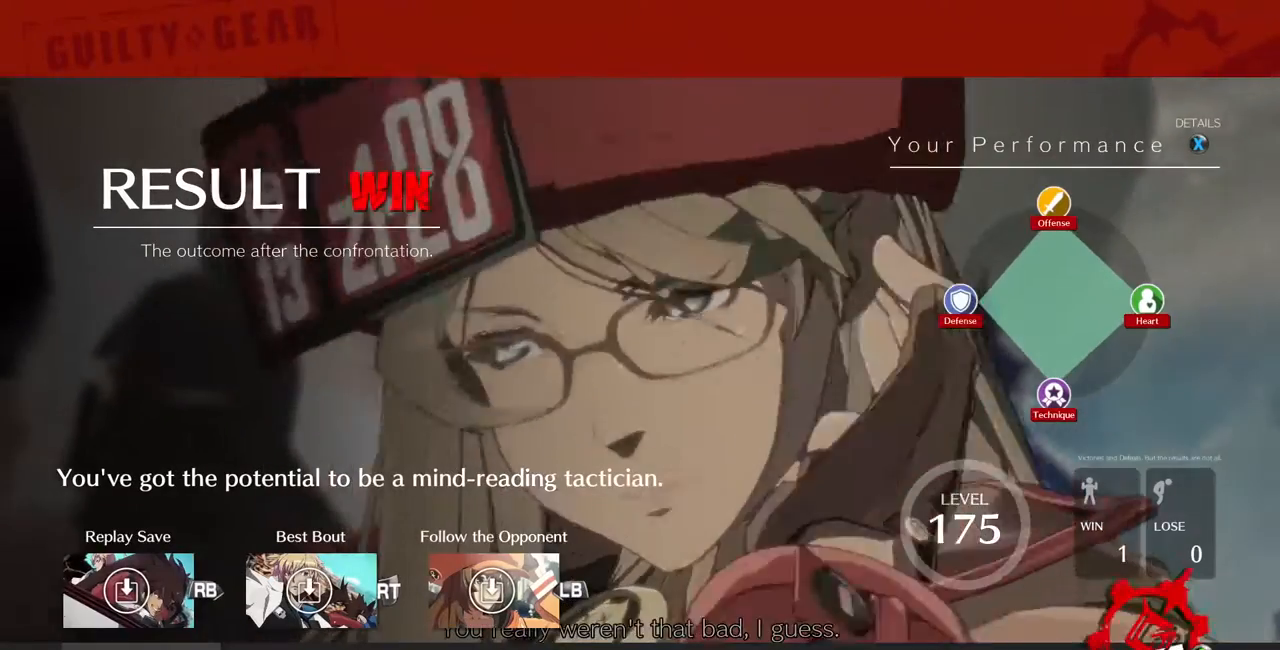
{"dt_ms": 520, "buttons": [], "events": [[40, "CROSS", "up"], [160, "CROSS", "down"], [240, "CROSS", "up"], [440, "CROSS", "down"], [520, "CROSS", "up"]]}
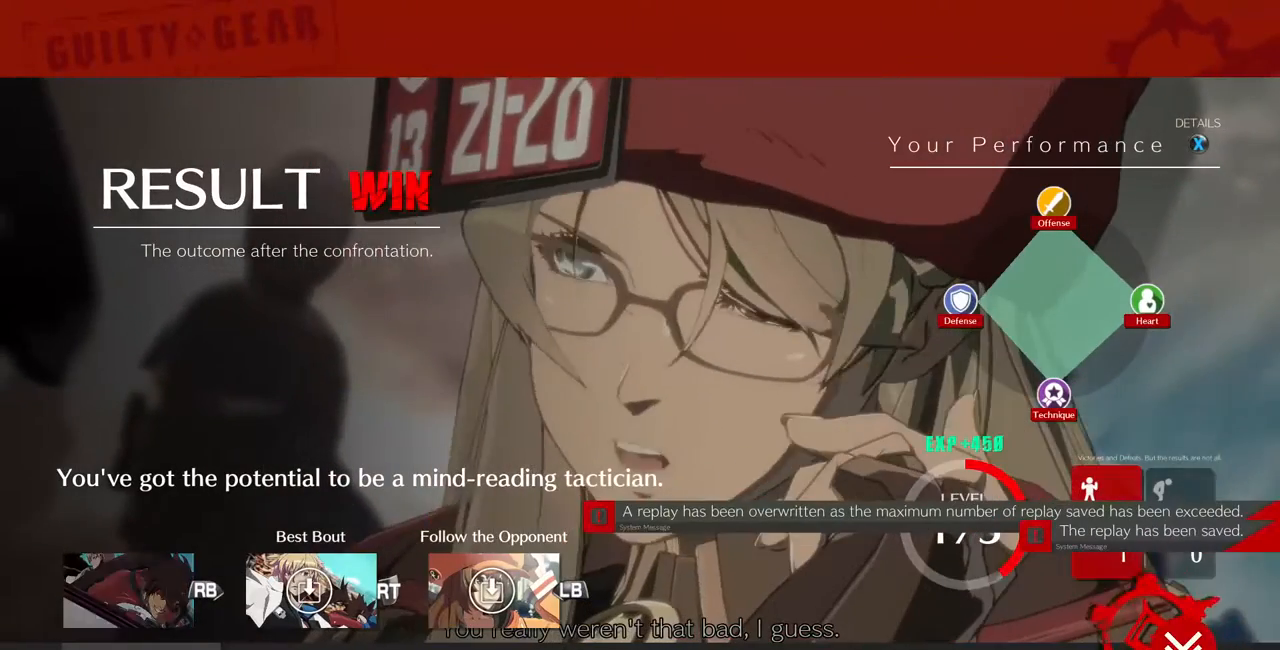
{"dt_ms": 480, "buttons": ["CROSS"], "events": [[400, "CROSS", "down"]]}
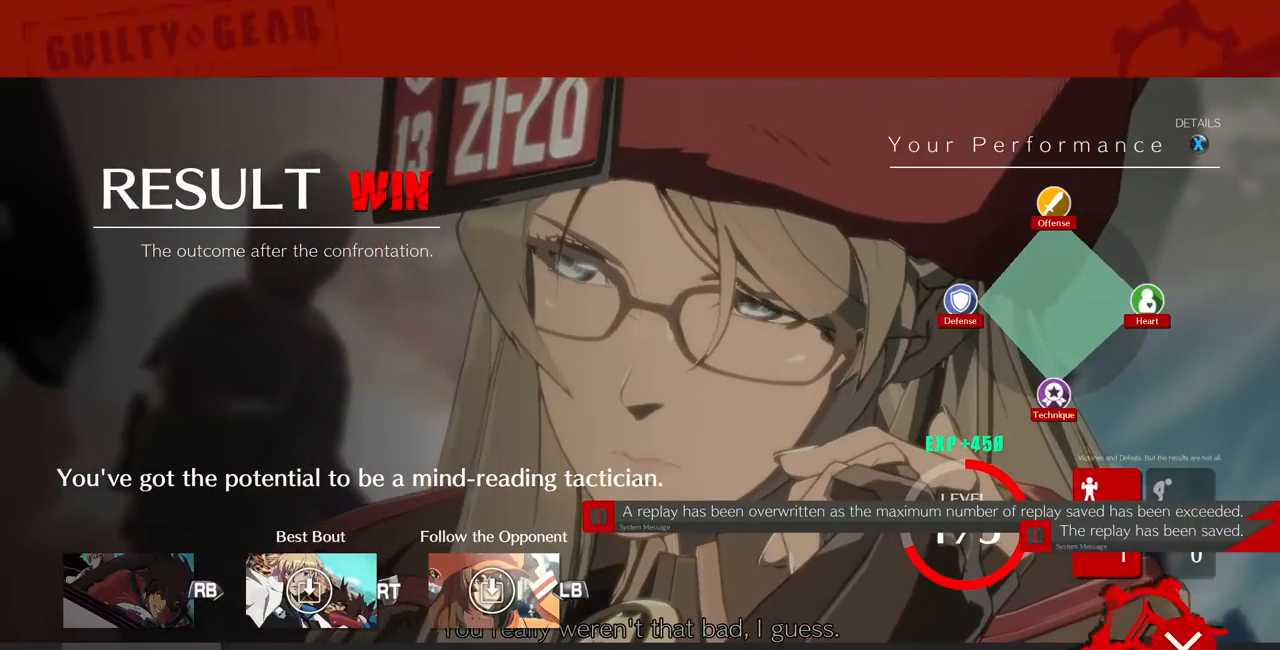
{"dt_ms": 520, "buttons": ["CROSS"], "events": [[40, "CROSS", "up"], [120, "CROSS", "down"], [240, "CROSS", "up"], [360, "CROSS", "down"], [440, "CROSS", "up"], [520, "CROSS", "down"]]}
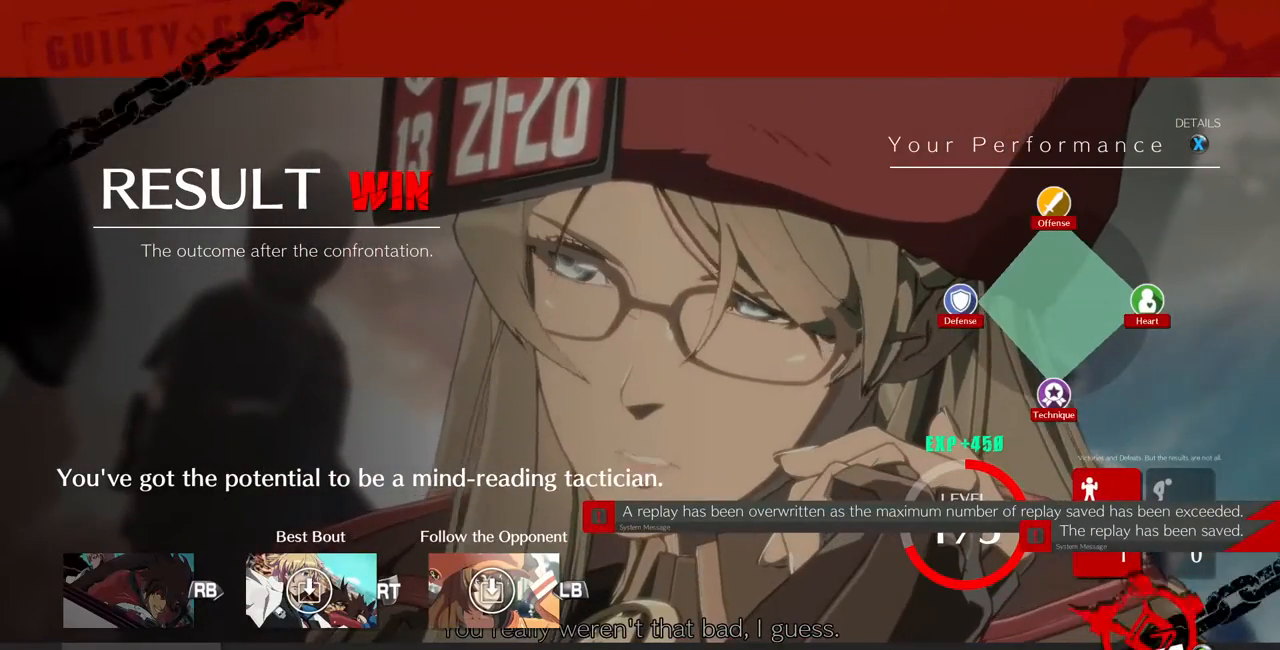
{"dt_ms": 480, "buttons": [], "events": [[80, "CROSS", "up"], [160, "CROSS", "down"], [480, "CROSS", "up"]]}